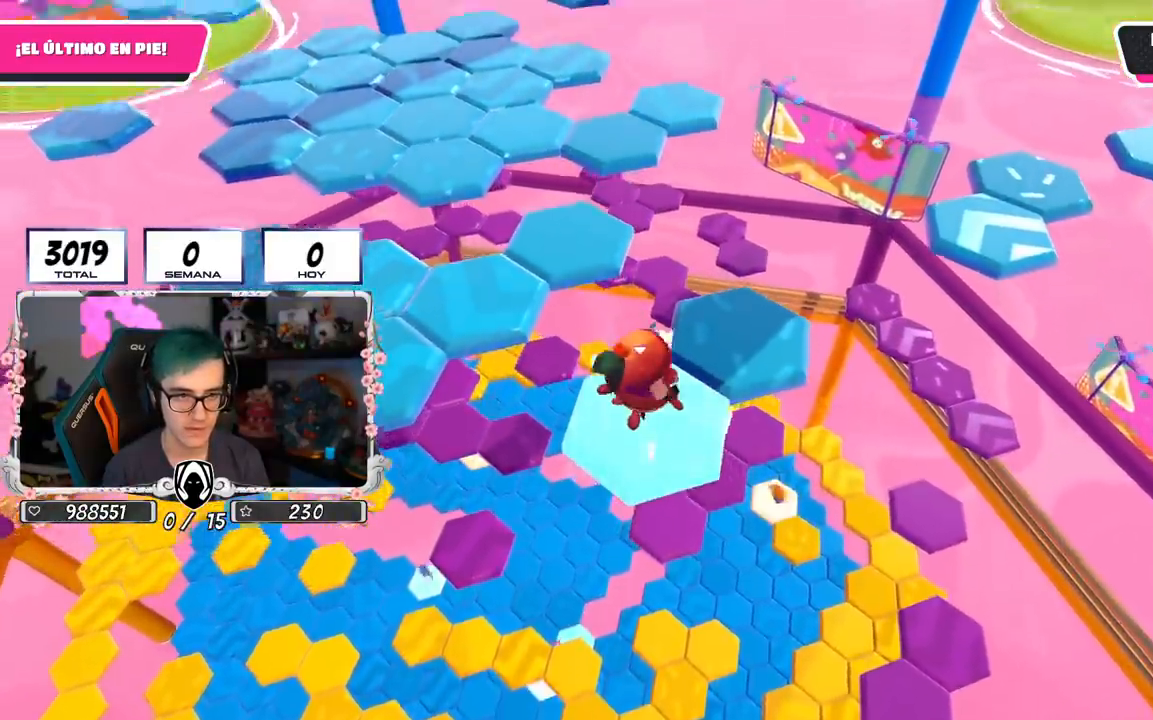
Gameplay with a controller (PlayStation layout); each line is a JSON object with the inputs held at the frame after it. "events" lists button and stick changes between this image and that frame as [ms after this image, input, new state], when the widget could be followed in between.
{"buttons": [], "left_stick": "up", "right_stick": "left", "events": [[17, "left_stick", "up-right"], [100, "CROSS", "up"], [334, "SQUARE", "down"], [451, "SQUARE", "up"], [501, "left_stick", "up"], [501, "right_stick", "left"]]}
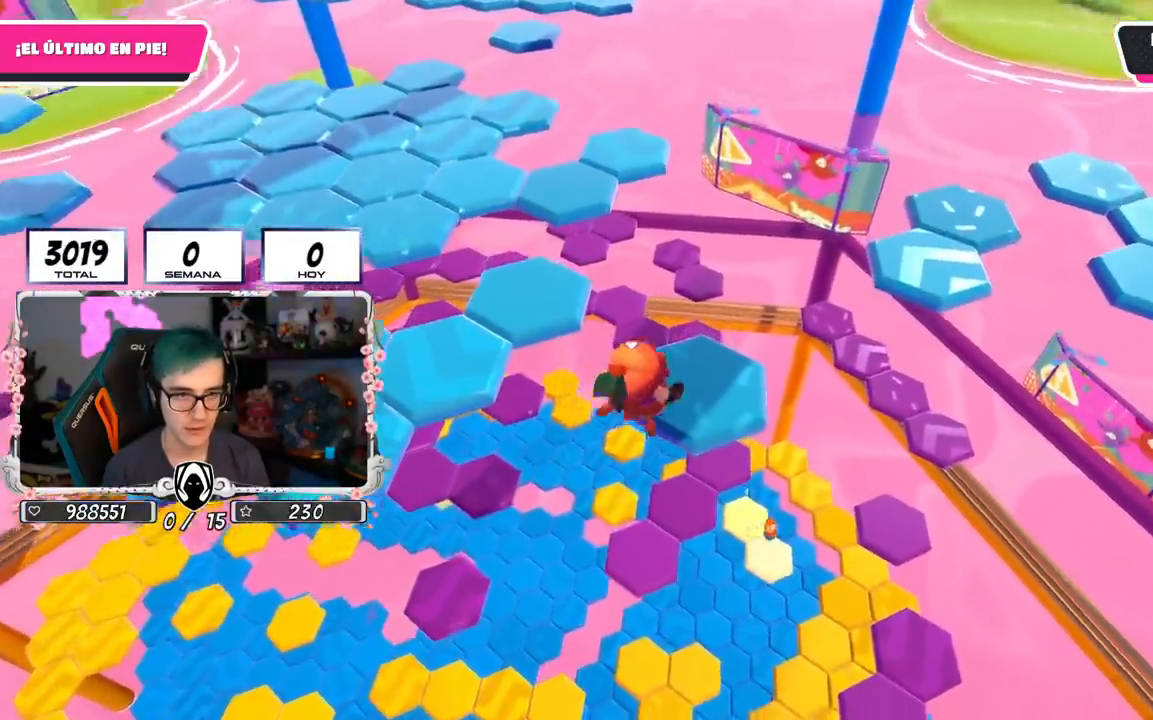
{"buttons": [], "left_stick": "center", "right_stick": "center", "events": [[200, "right_stick", "down-left"], [250, "left_stick", "center"], [333, "right_stick", "center"], [417, "CROSS", "down"], [500, "CROSS", "up"]]}
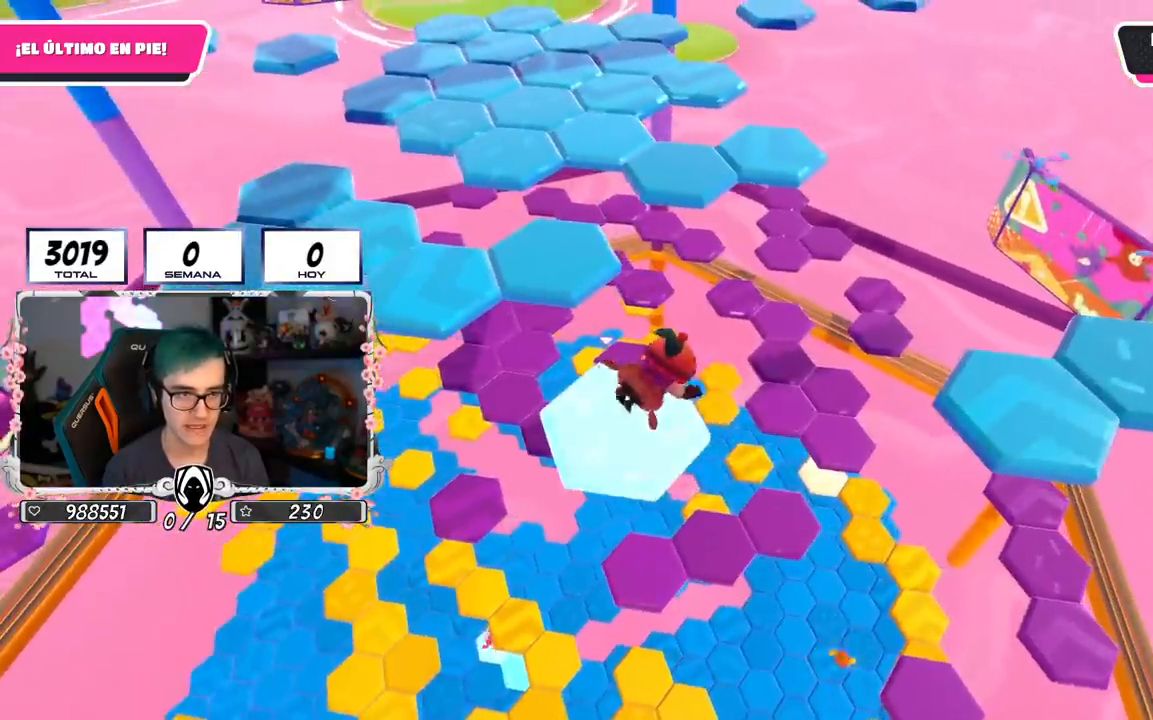
{"buttons": ["L2"], "left_stick": "up-left", "right_stick": "center", "events": [[134, "left_stick", "up"], [250, "CROSS", "down"], [334, "left_stick", "up-left"], [501, "CROSS", "up"], [501, "L2", "down"]]}
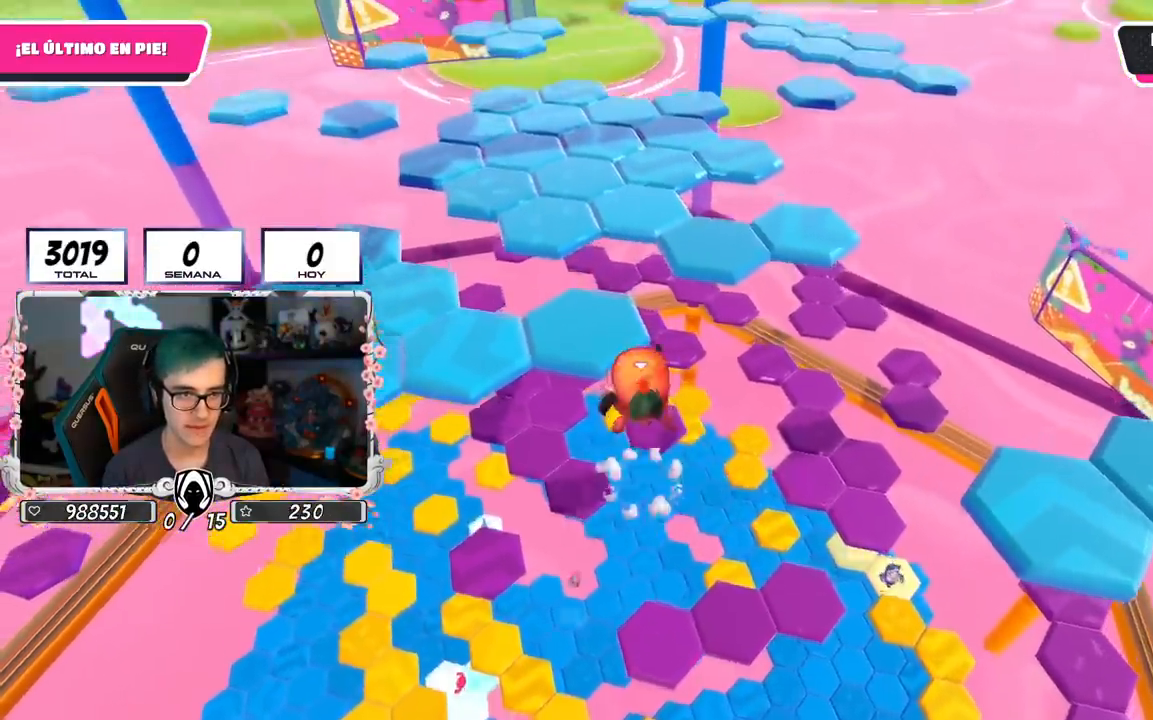
{"buttons": [], "left_stick": "center", "right_stick": "left", "events": [[16, "L2", "up"], [150, "CROSS", "down"], [200, "CROSS", "up"], [200, "SQUARE", "down"], [283, "left_stick", "center"], [300, "CROSS", "down"], [300, "SQUARE", "up"], [400, "right_stick", "left"], [433, "CROSS", "up"]]}
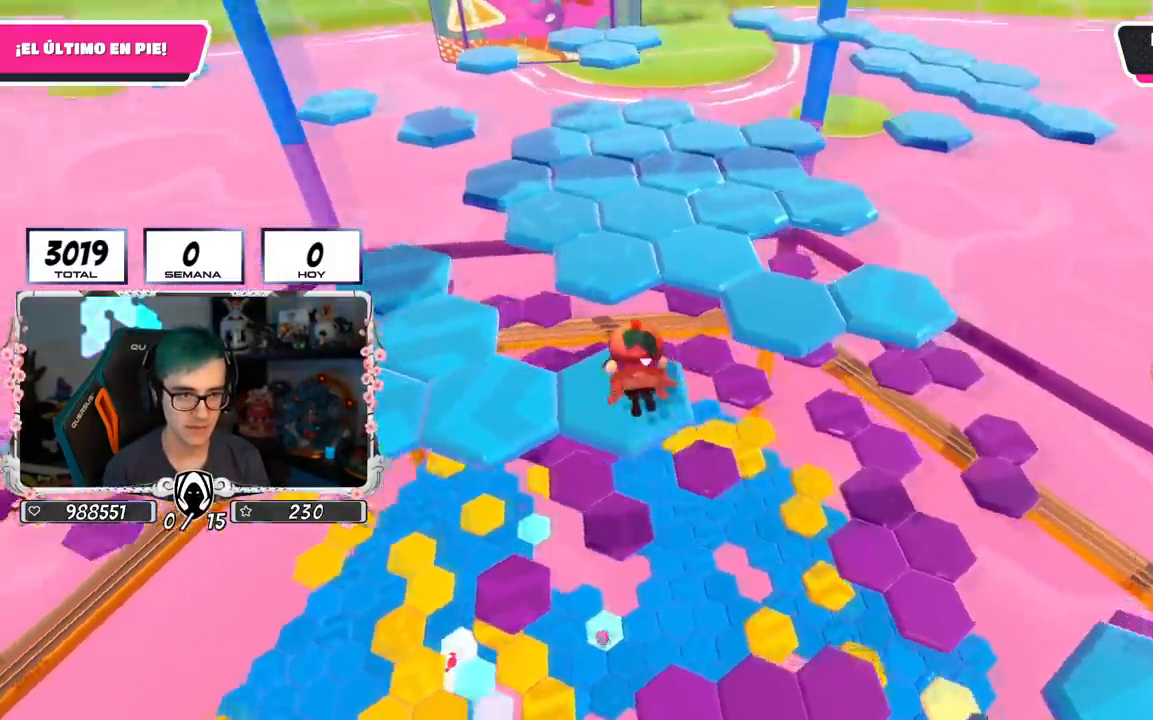
{"buttons": [], "left_stick": "center", "right_stick": "center", "events": [[50, "CROSS", "down"], [167, "CROSS", "up"], [200, "right_stick", "center"]]}
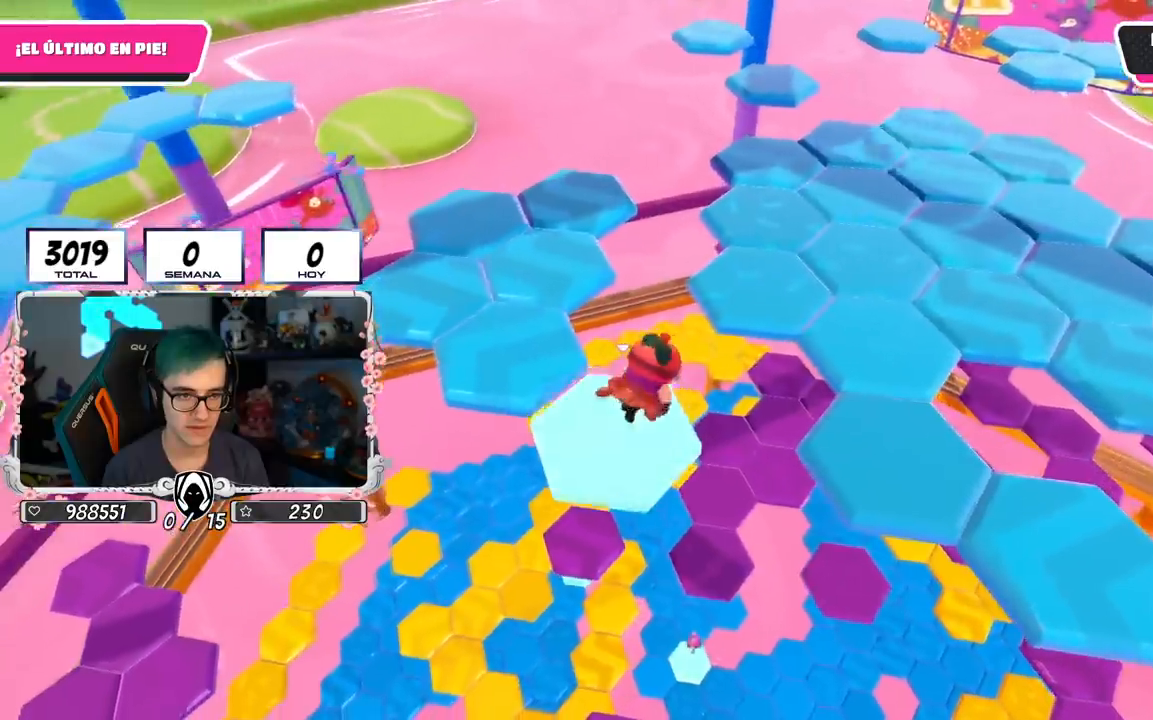
{"buttons": [], "left_stick": "up-left", "right_stick": "center", "events": [[183, "CROSS", "down"], [300, "left_stick", "up-left"], [367, "CROSS", "up"]]}
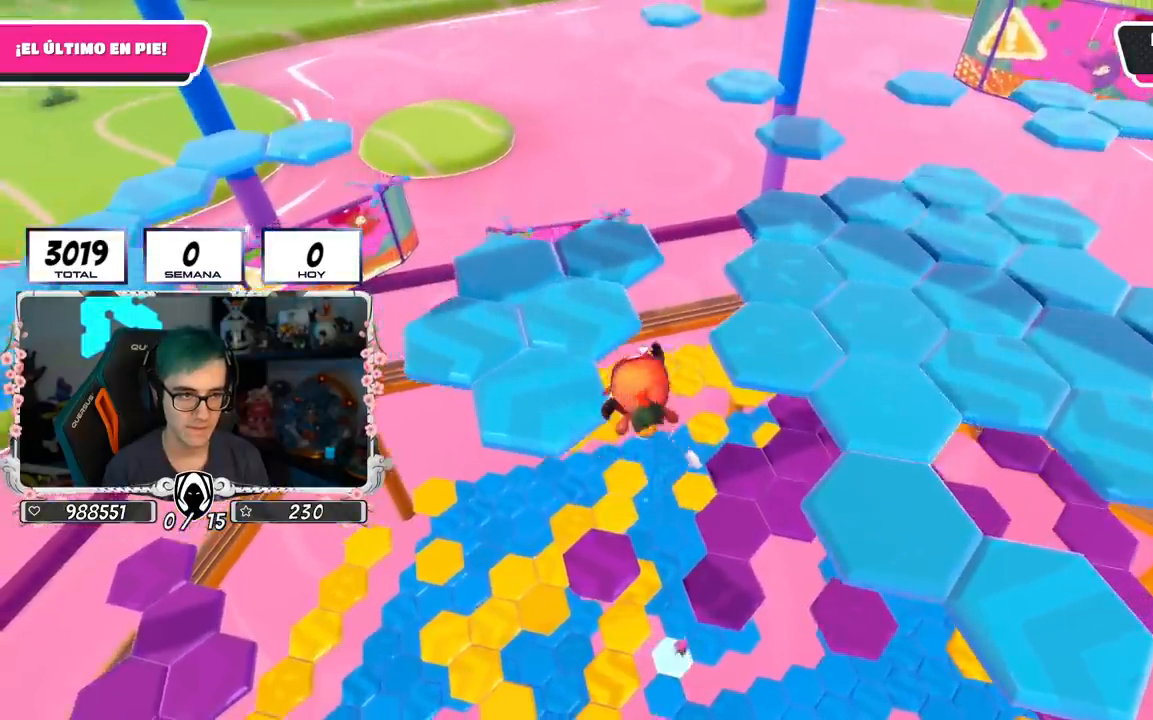
{"buttons": [], "left_stick": "up-left", "right_stick": "down-left", "events": [[134, "SQUARE", "down"], [300, "SQUARE", "up"], [501, "right_stick", "down-left"]]}
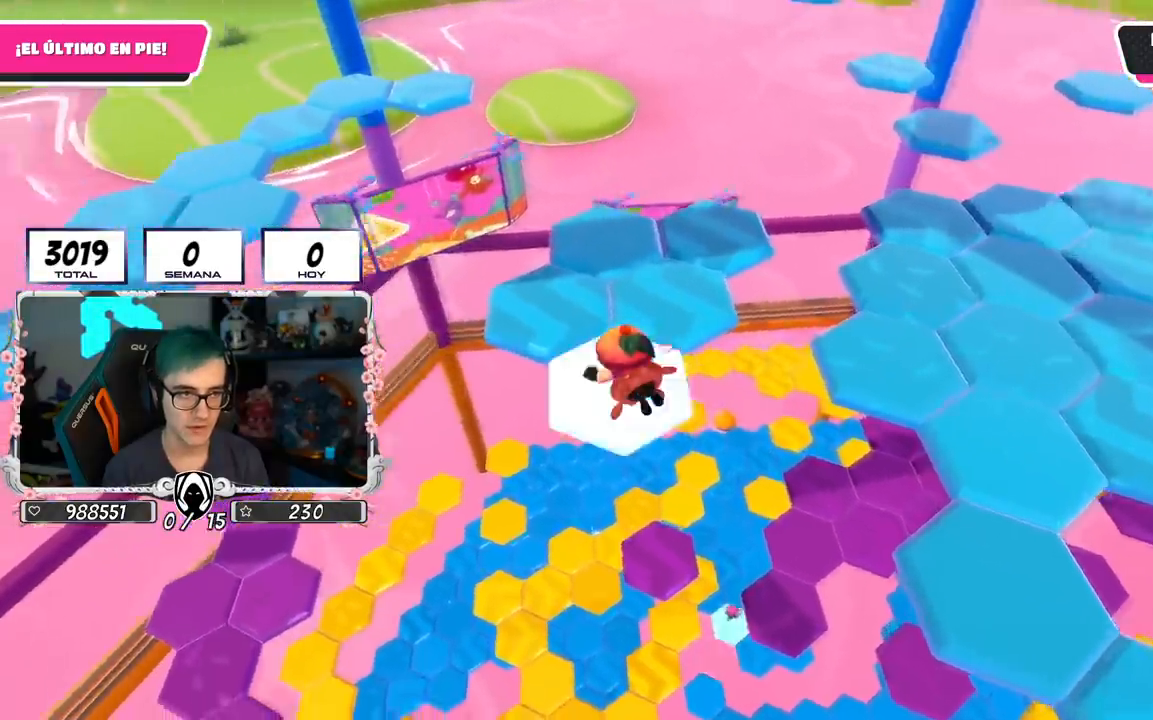
{"buttons": [], "left_stick": "center", "right_stick": "center", "events": [[83, "left_stick", "center"], [116, "right_stick", "center"]]}
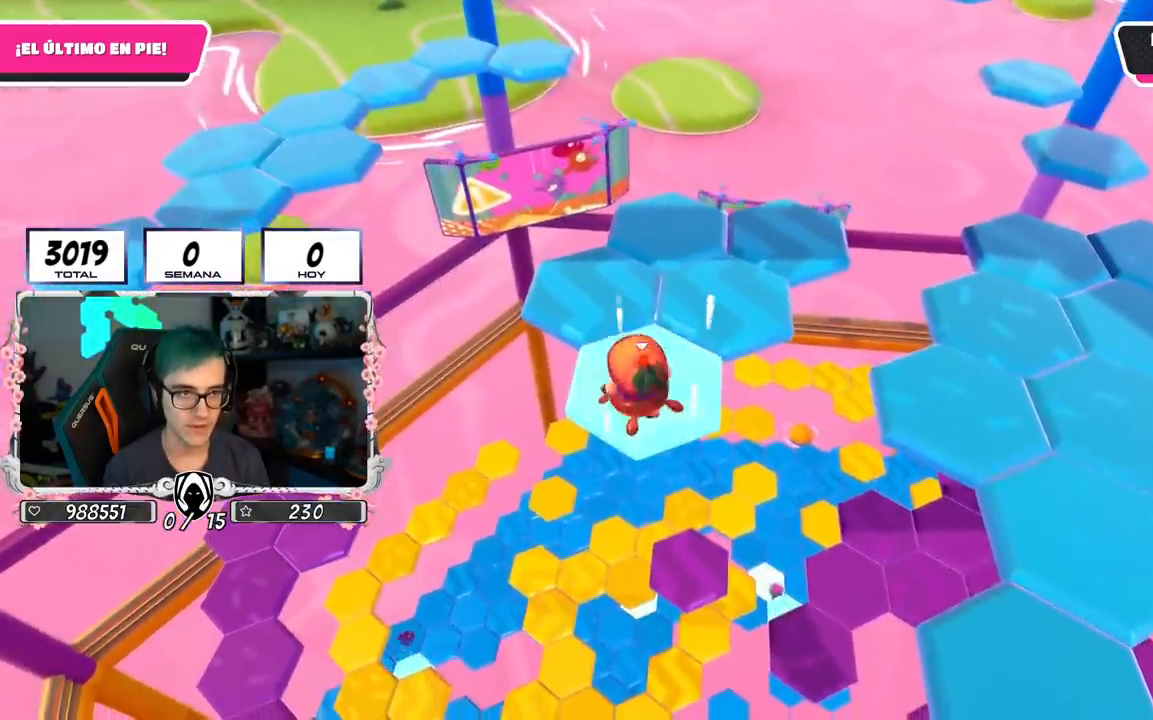
{"buttons": [], "left_stick": "up-left", "right_stick": "center", "events": [[50, "CROSS", "down"], [67, "left_stick", "up-left"], [267, "CROSS", "up"], [267, "left_stick", "center"], [317, "left_stick", "up-left"]]}
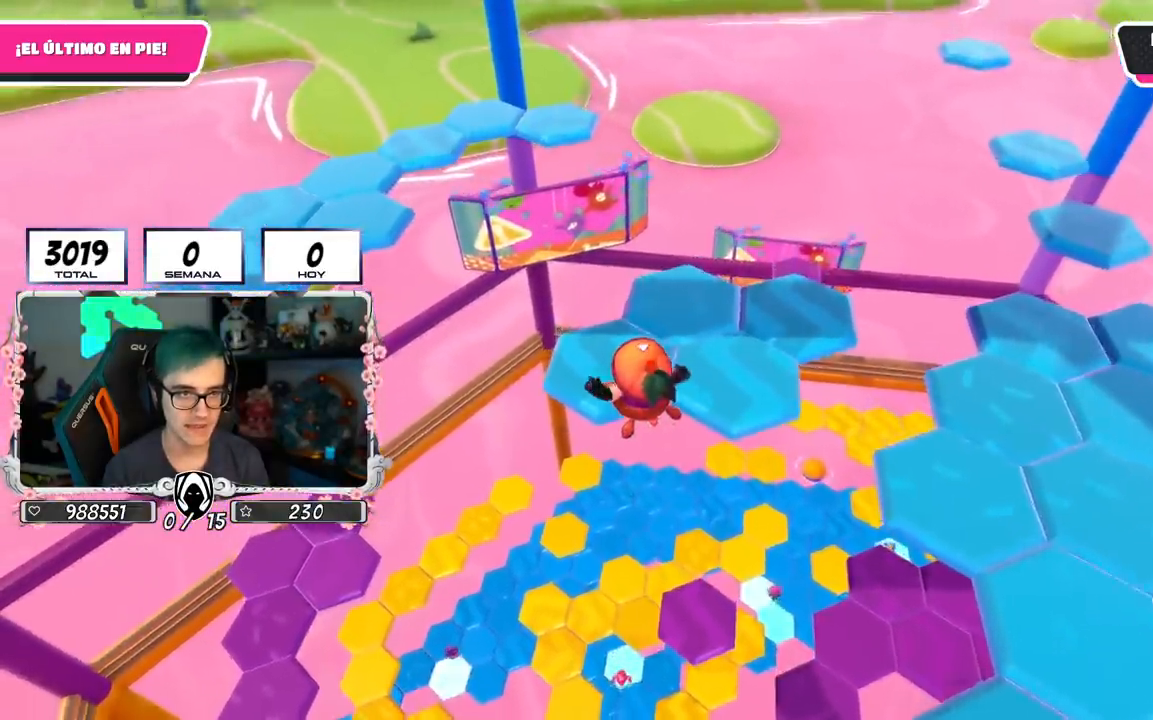
{"buttons": [], "left_stick": "center", "right_stick": "down-right", "events": [[33, "SQUARE", "down"], [167, "SQUARE", "up"], [267, "left_stick", "center"], [400, "right_stick", "down-right"]]}
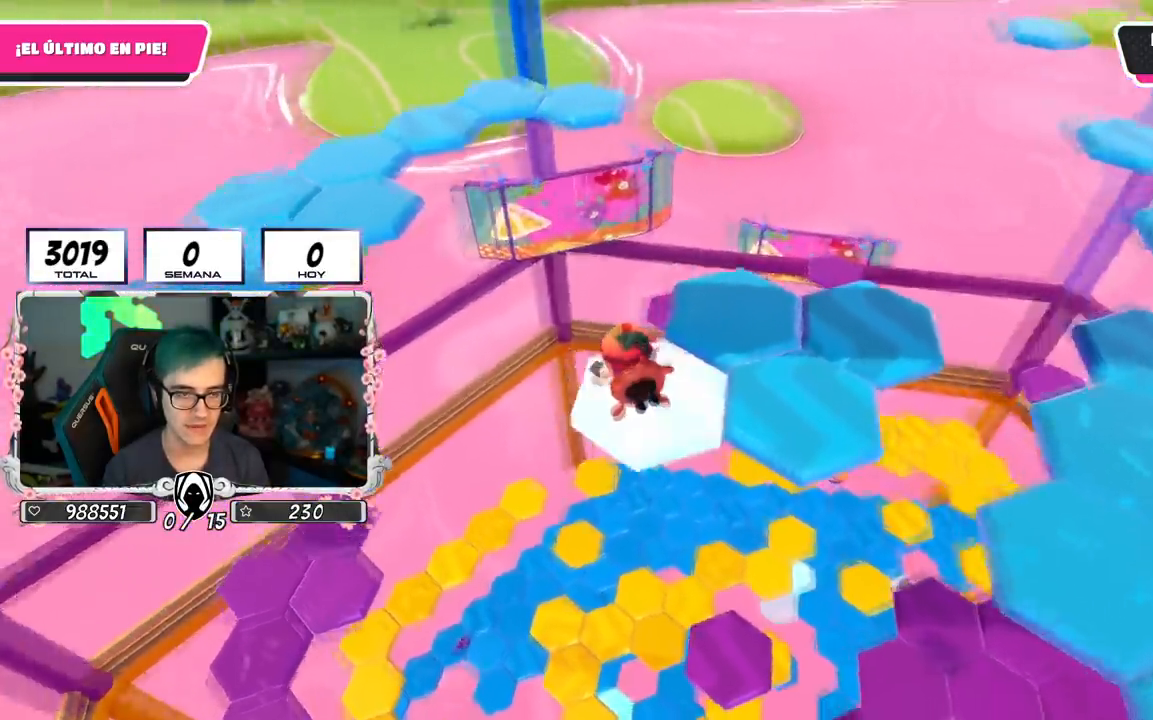
{"buttons": ["CROSS"], "left_stick": "center", "right_stick": "center", "events": [[200, "right_stick", "center"], [501, "CROSS", "down"]]}
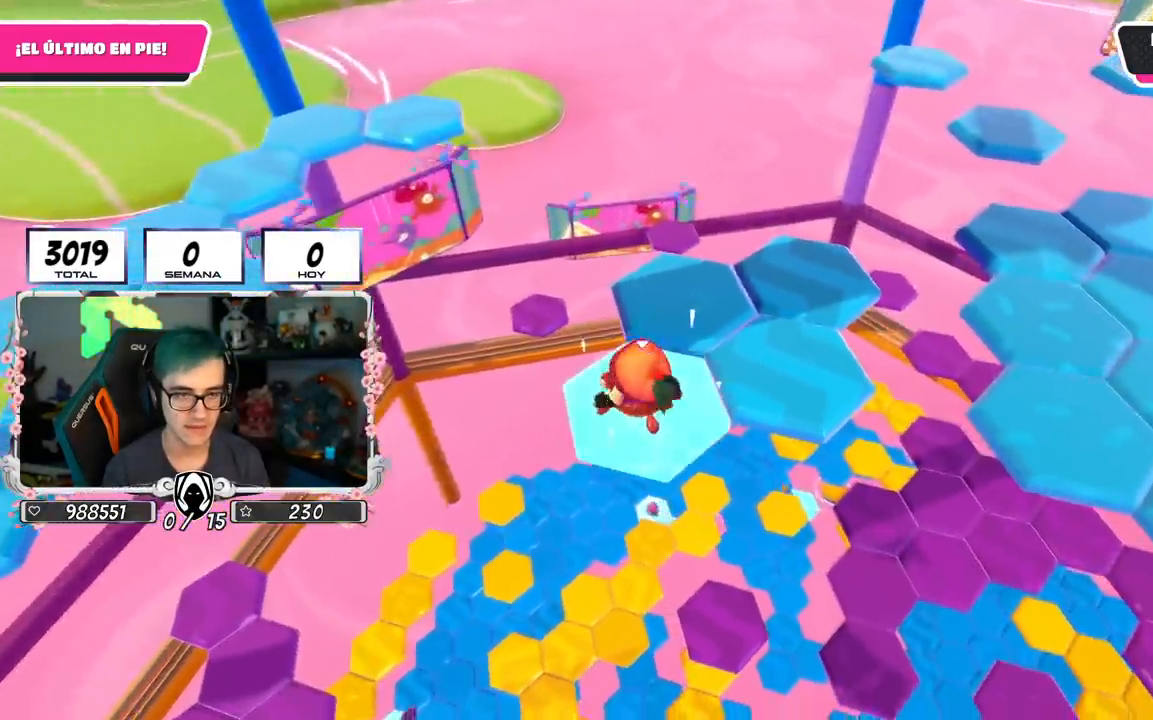
{"buttons": ["SQUARE"], "left_stick": "up", "right_stick": "center", "events": [[50, "left_stick", "up"], [183, "CROSS", "up"], [367, "SQUARE", "down"]]}
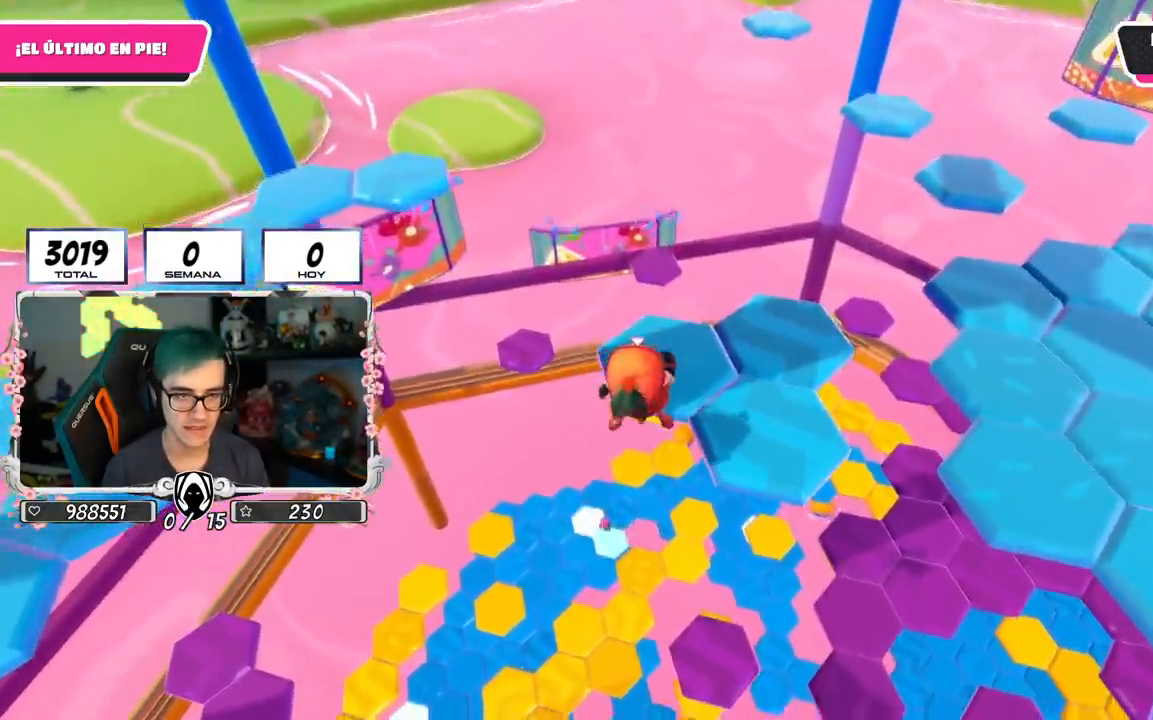
{"buttons": [], "left_stick": "center", "right_stick": "right", "events": [[17, "SQUARE", "up"], [184, "right_stick", "right"], [200, "left_stick", "center"]]}
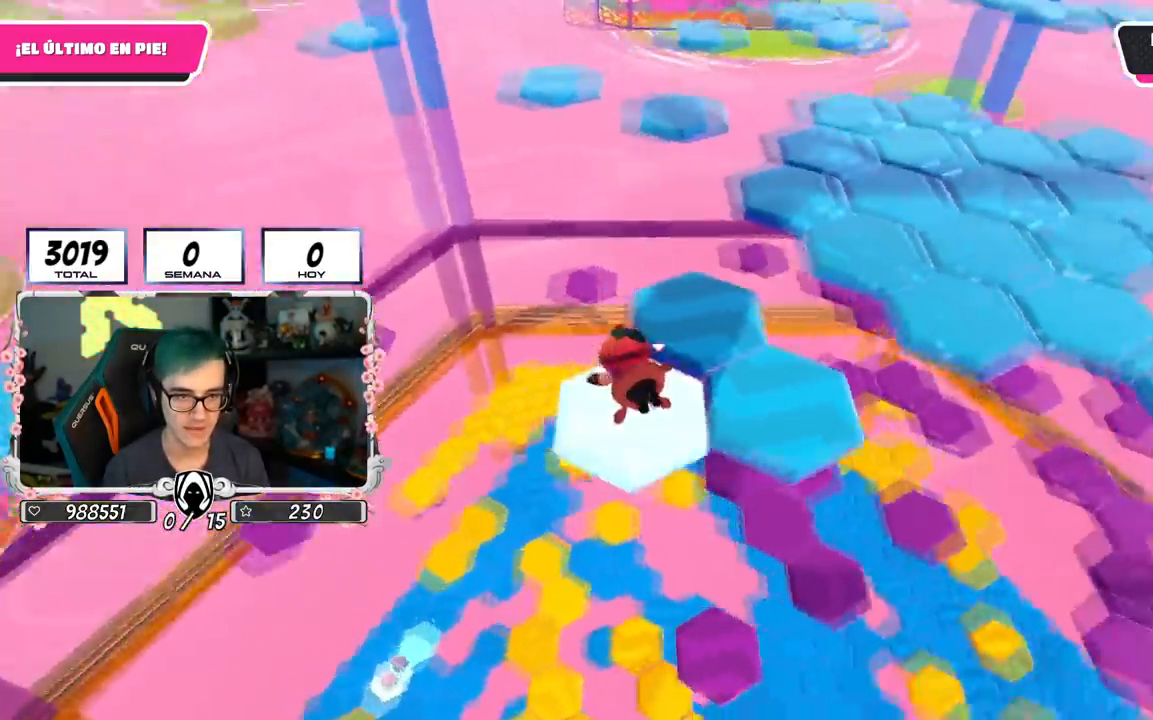
{"buttons": ["CROSS"], "left_stick": "up-right", "right_stick": "center", "events": [[33, "right_stick", "center"], [350, "CROSS", "down"], [483, "left_stick", "up-right"]]}
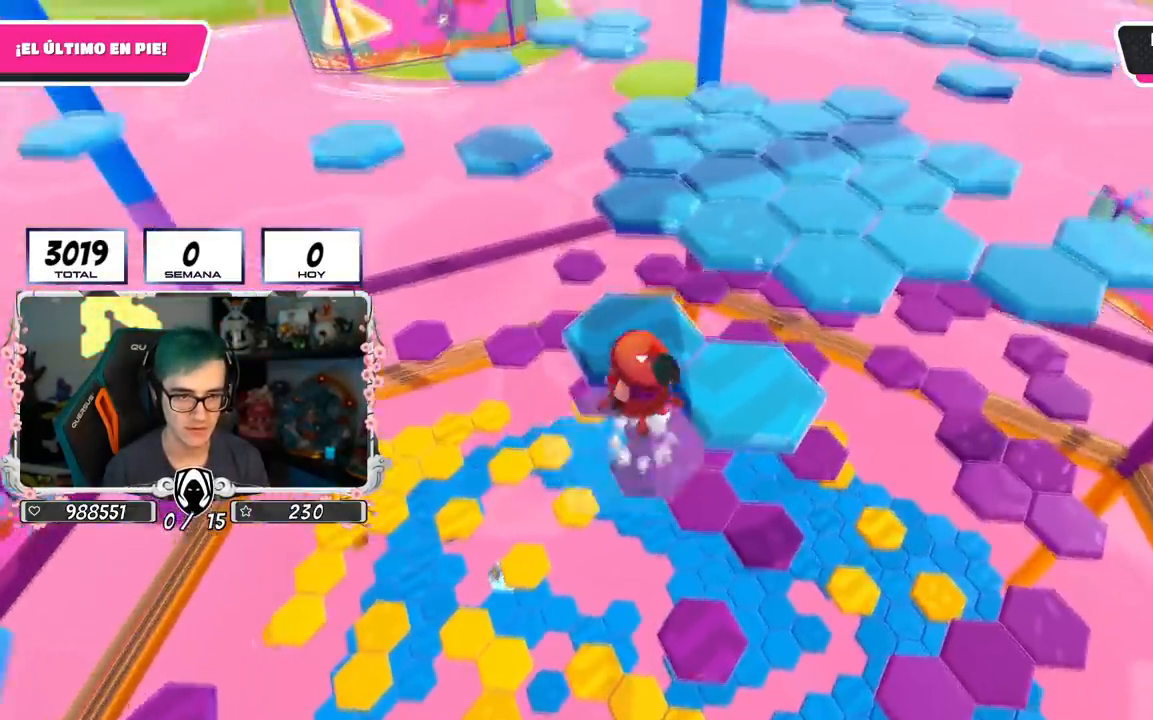
{"buttons": [], "left_stick": "up-right", "right_stick": "center", "events": [[67, "CROSS", "up"], [300, "SQUARE", "down"], [451, "SQUARE", "up"]]}
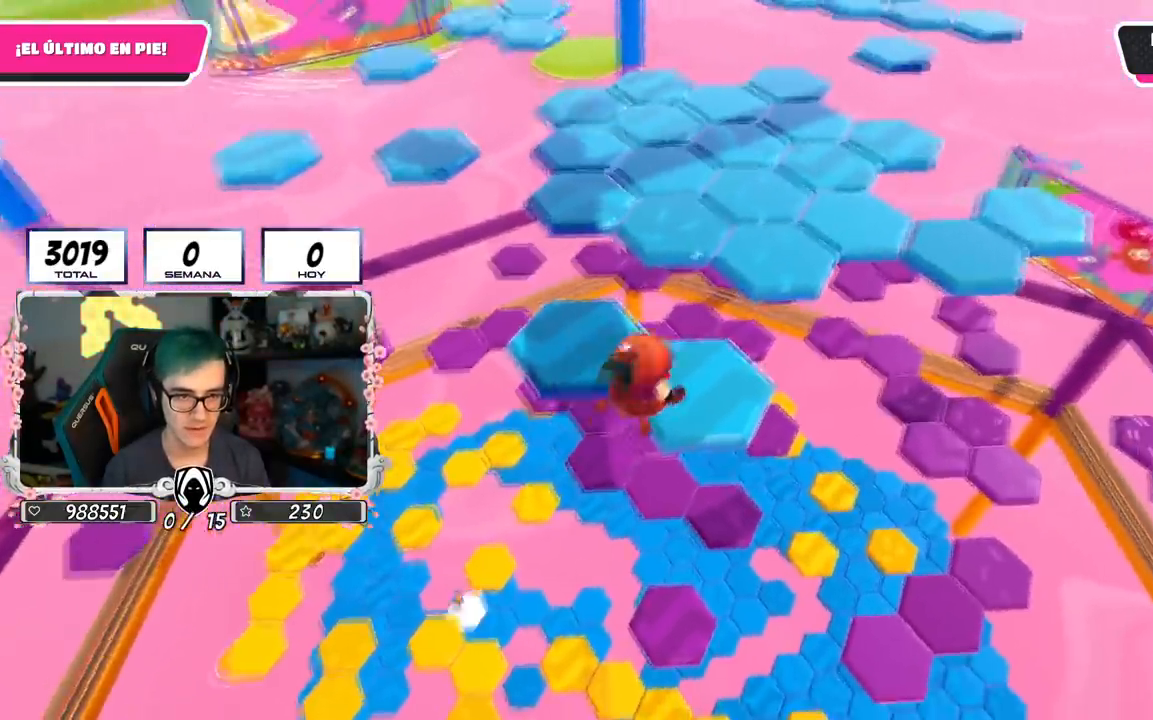
{"buttons": [], "left_stick": "center", "right_stick": "center", "events": [[133, "right_stick", "down"], [167, "left_stick", "center"], [283, "right_stick", "center"]]}